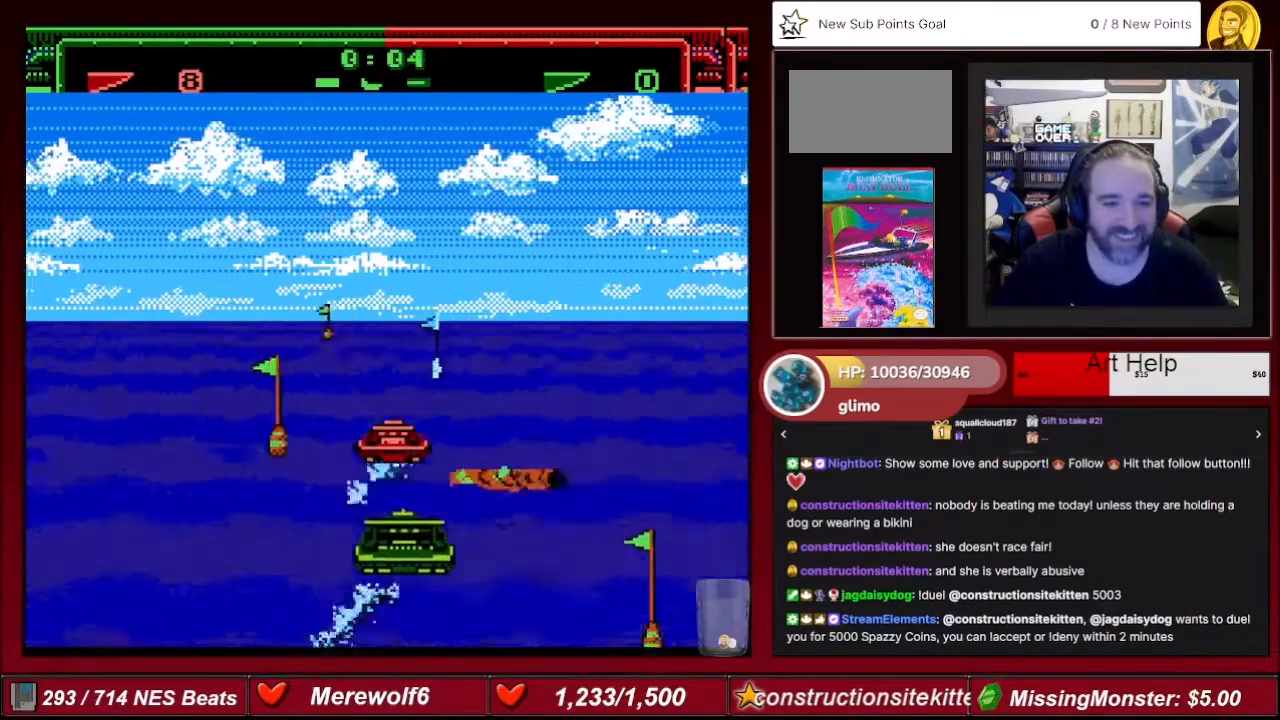
Gameplay with a controller (Nintendo layout); each line is a JSON object with the inputs held at the frame after it. "events" lists button and stick changes between this image and that frame as [ms after this image, input, new state], when the widget could be followed in between. Not read: L3 R3.
{"buttons": ["A", "DPAD_LEFT"], "events": [[334, "DPAD_LEFT", "down"]]}
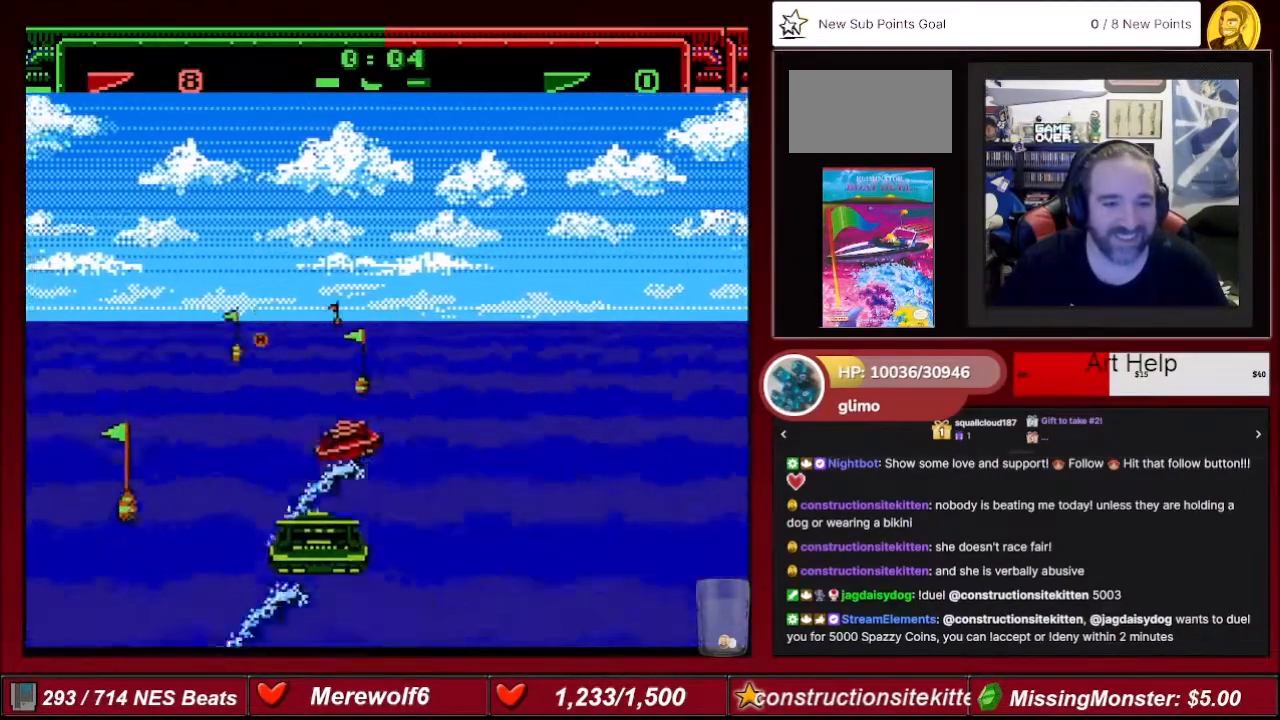
{"buttons": ["A"], "events": [[33, "DPAD_LEFT", "up"], [166, "DPAD_LEFT", "down"], [400, "DPAD_LEFT", "up"]]}
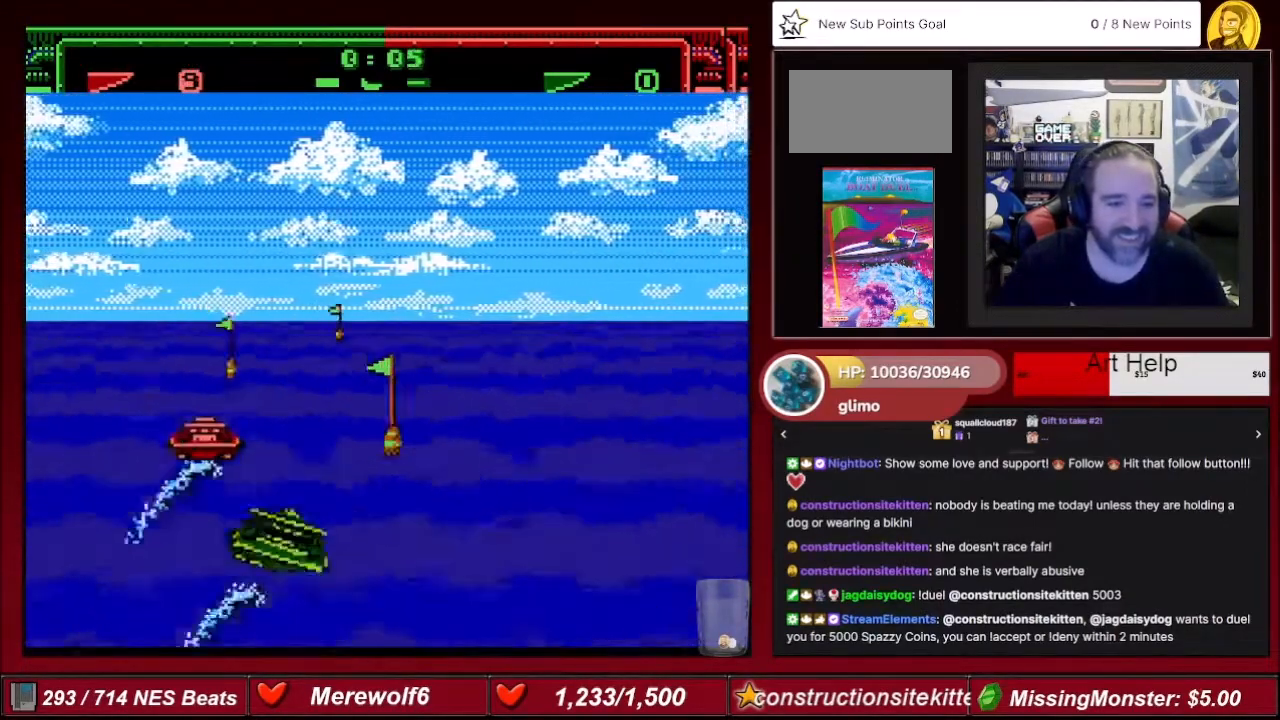
{"buttons": ["A"], "events": [[33, "DPAD_RIGHT", "down"], [300, "DPAD_RIGHT", "up"]]}
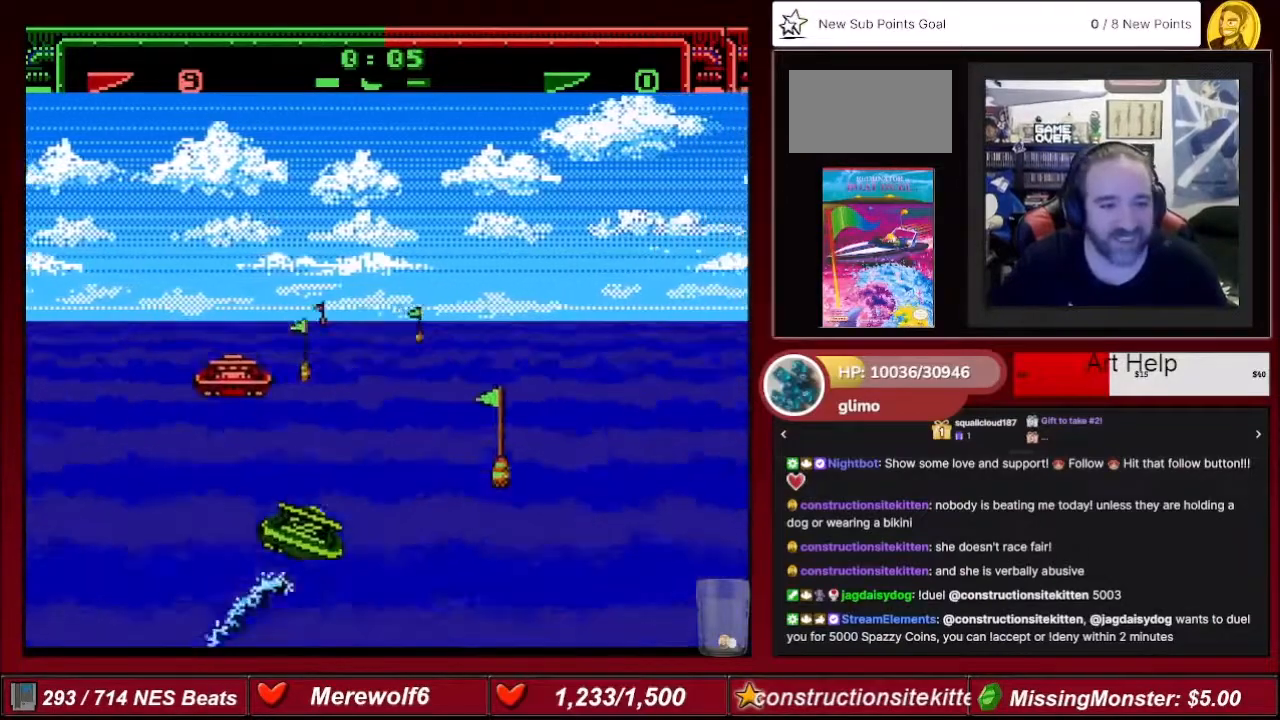
{"buttons": ["A", "DPAD_RIGHT"], "events": [[33, "DPAD_RIGHT", "down"]]}
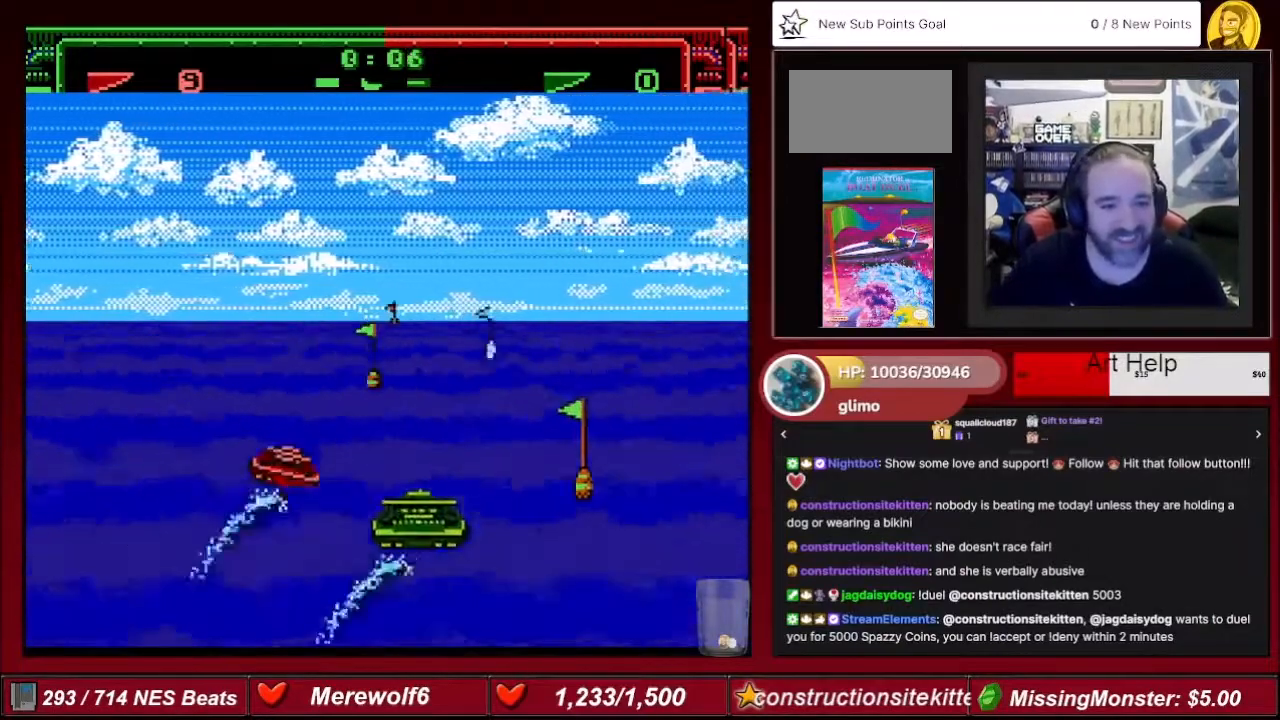
{"buttons": ["A", "DPAD_RIGHT"], "events": [[134, "DPAD_RIGHT", "up"], [467, "DPAD_RIGHT", "down"]]}
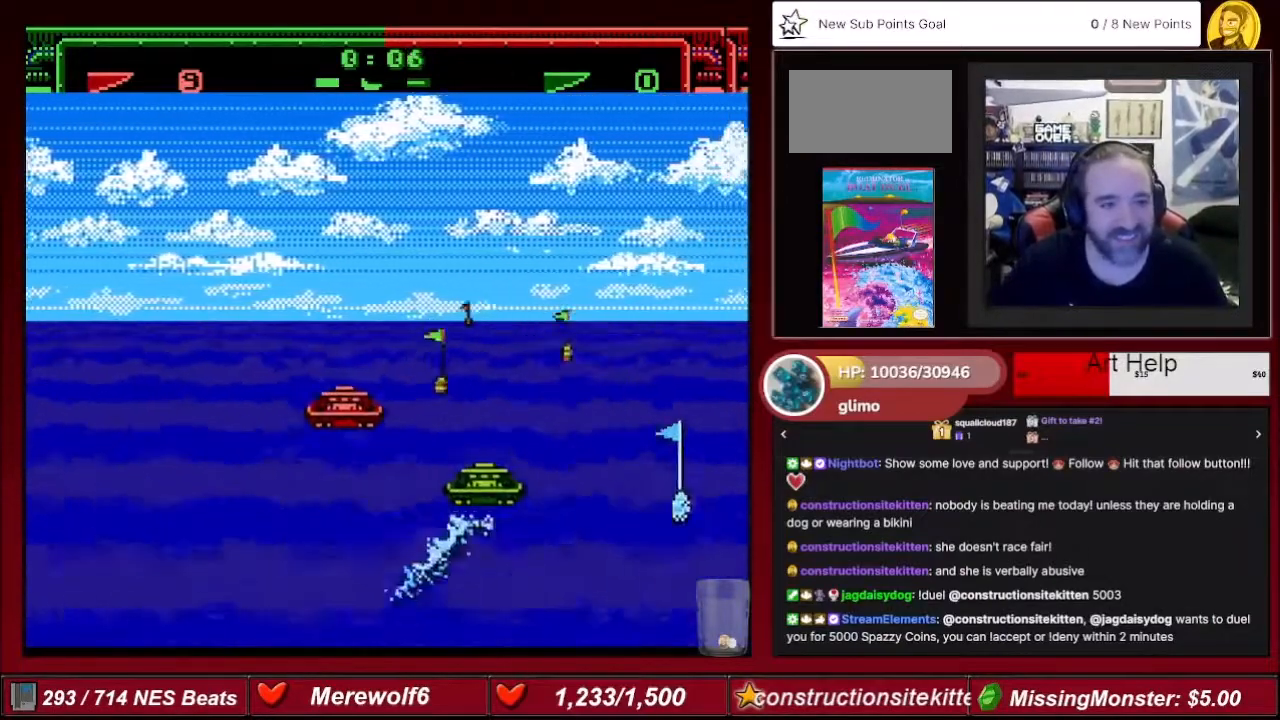
{"buttons": ["A"], "events": [[333, "B", "down"], [400, "DPAD_RIGHT", "up"], [500, "B", "up"]]}
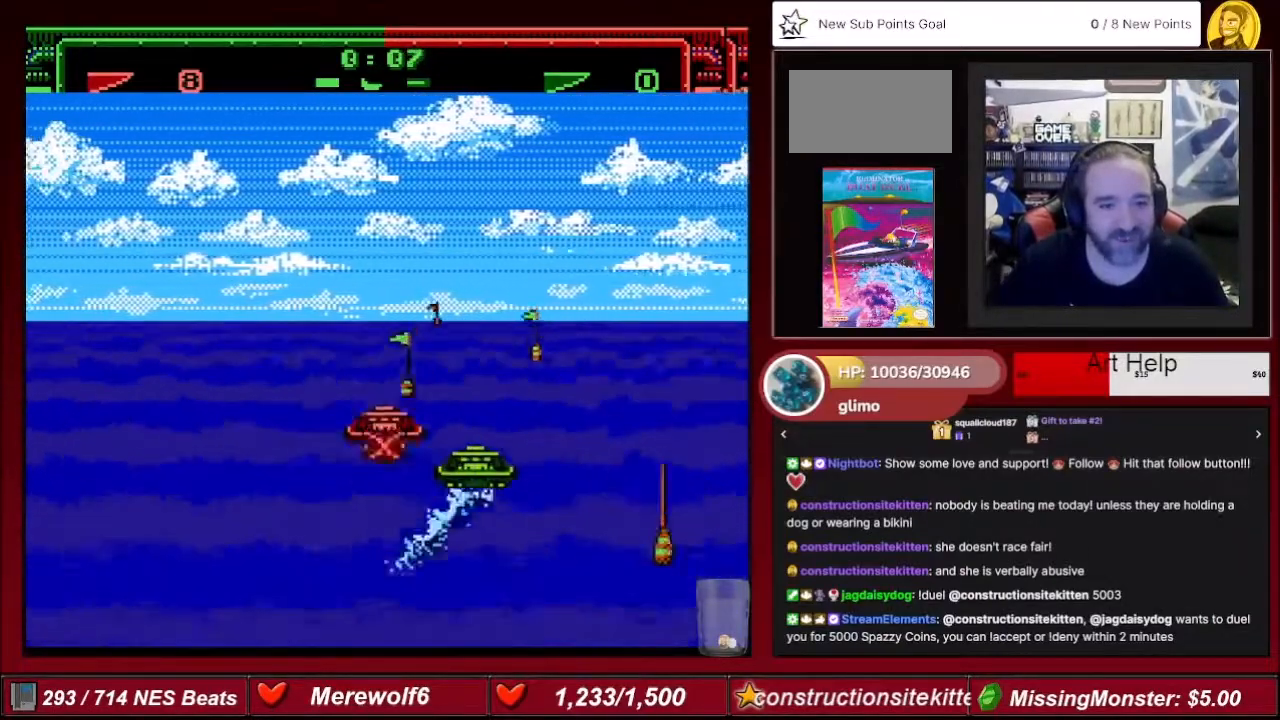
{"buttons": ["A", "DPAD_RIGHT"], "events": [[67, "DPAD_LEFT", "down"], [200, "DPAD_LEFT", "up"], [234, "DPAD_RIGHT", "down"]]}
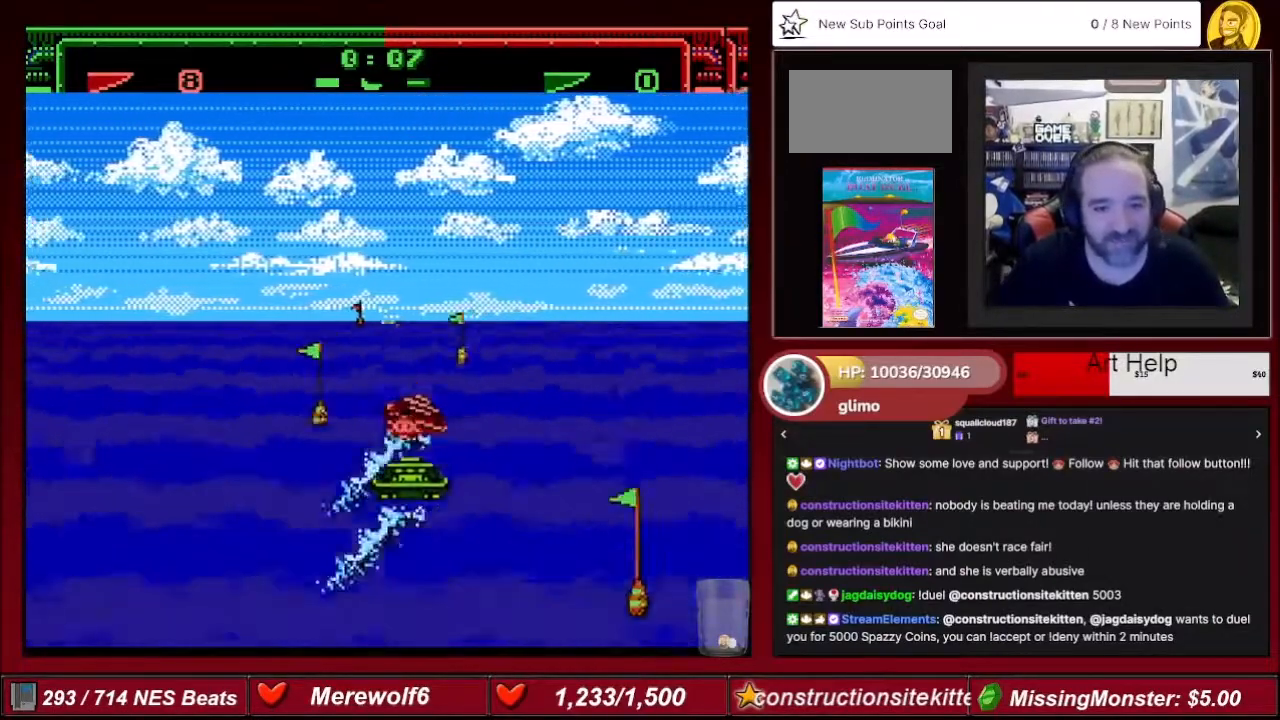
{"buttons": ["A", "DPAD_LEFT"], "events": [[33, "DPAD_RIGHT", "up"], [133, "DPAD_LEFT", "down"]]}
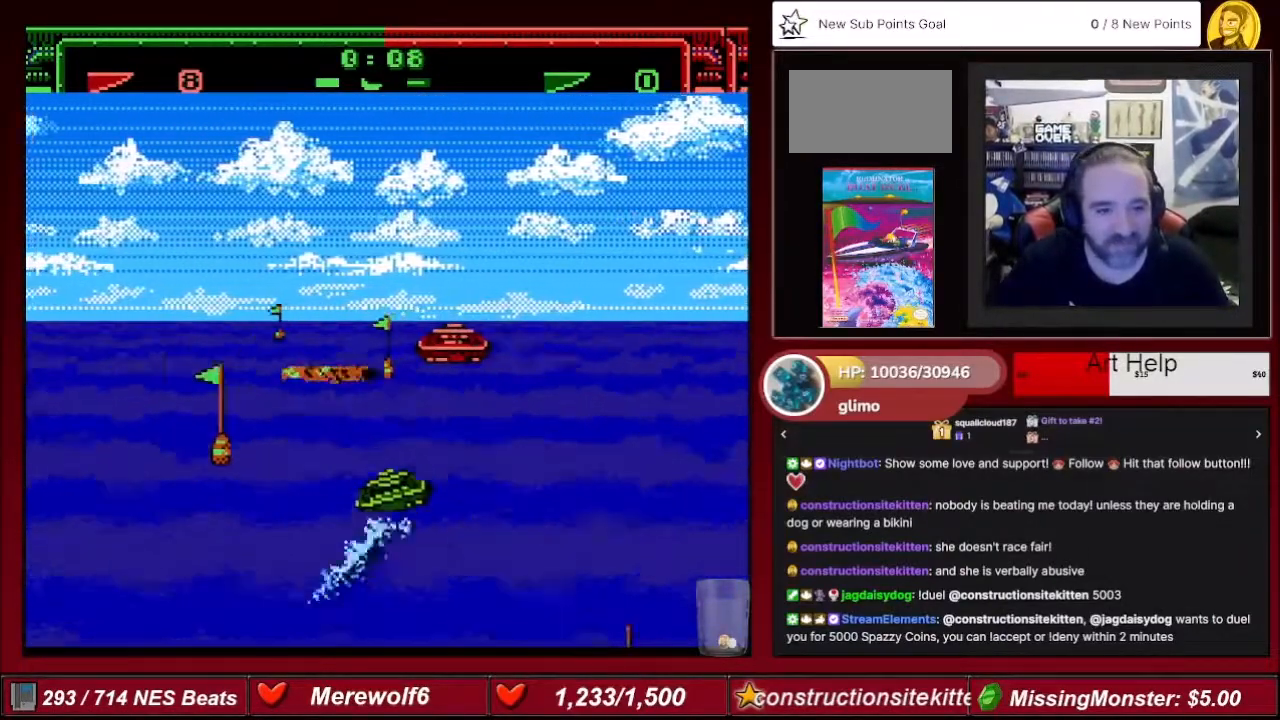
{"buttons": ["A"], "events": [[467, "DPAD_LEFT", "up"]]}
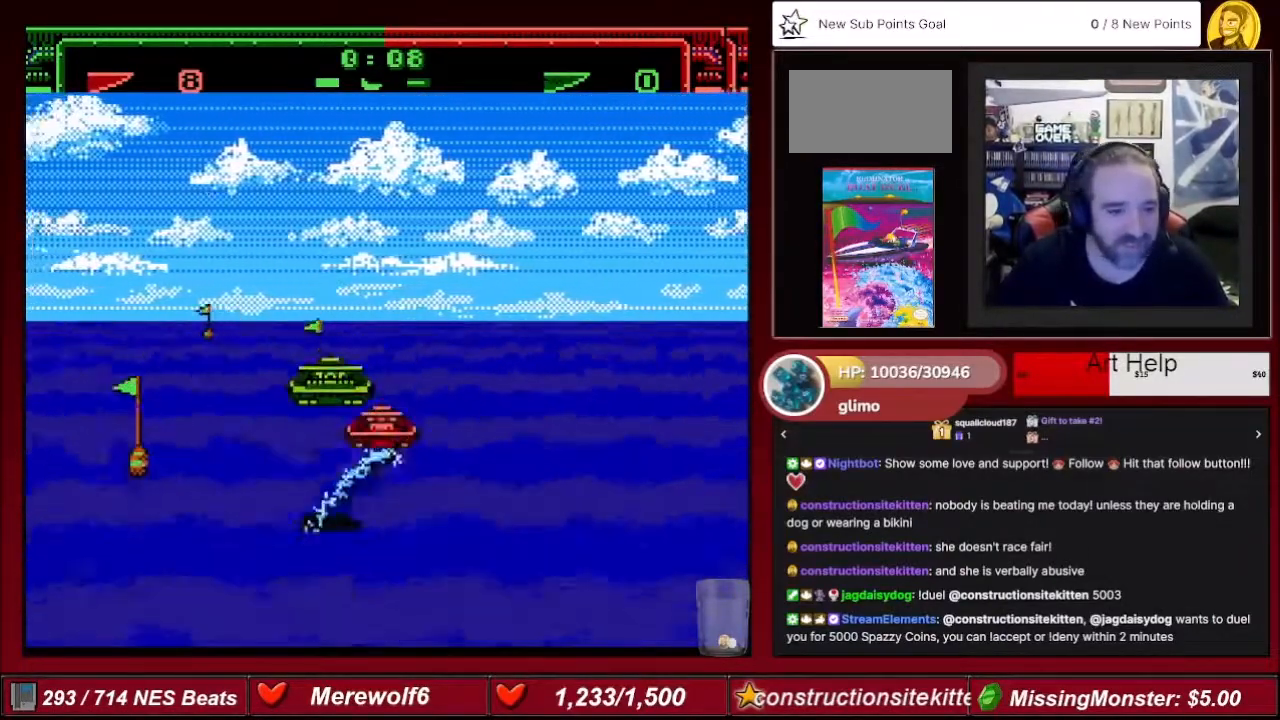
{"buttons": ["A"], "events": [[66, "DPAD_LEFT", "down"], [400, "DPAD_LEFT", "up"]]}
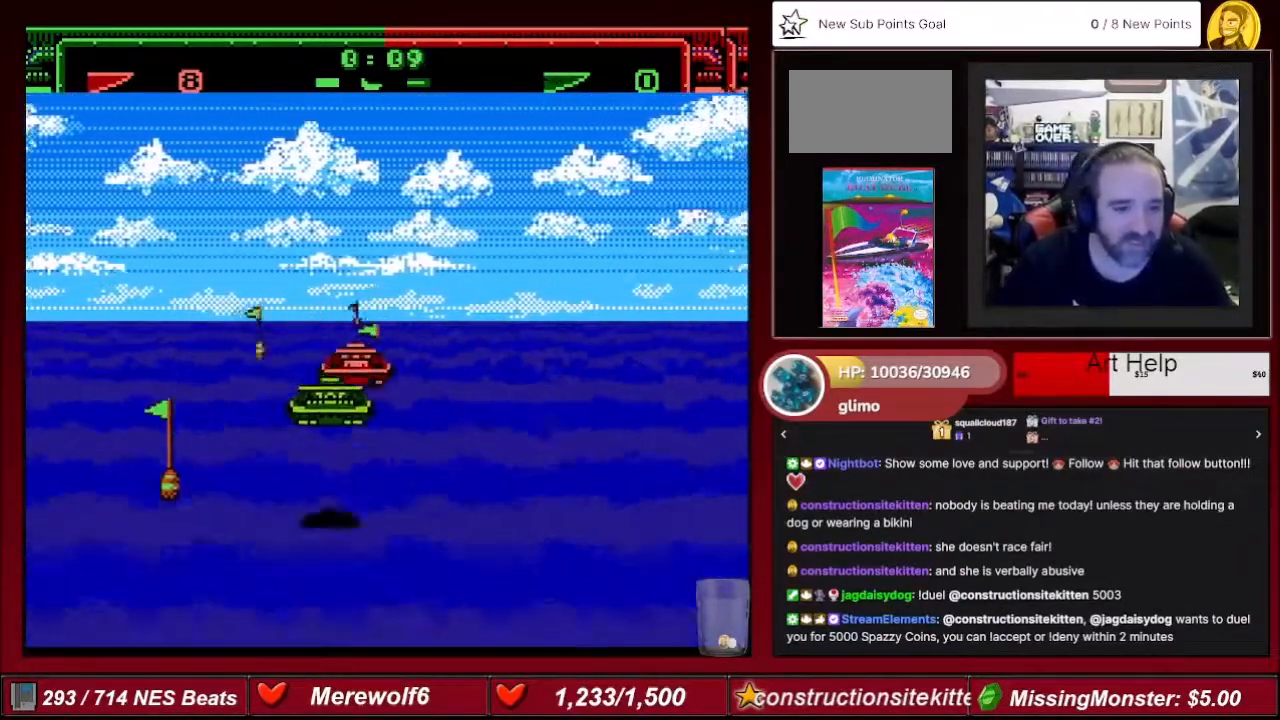
{"buttons": ["A"], "events": []}
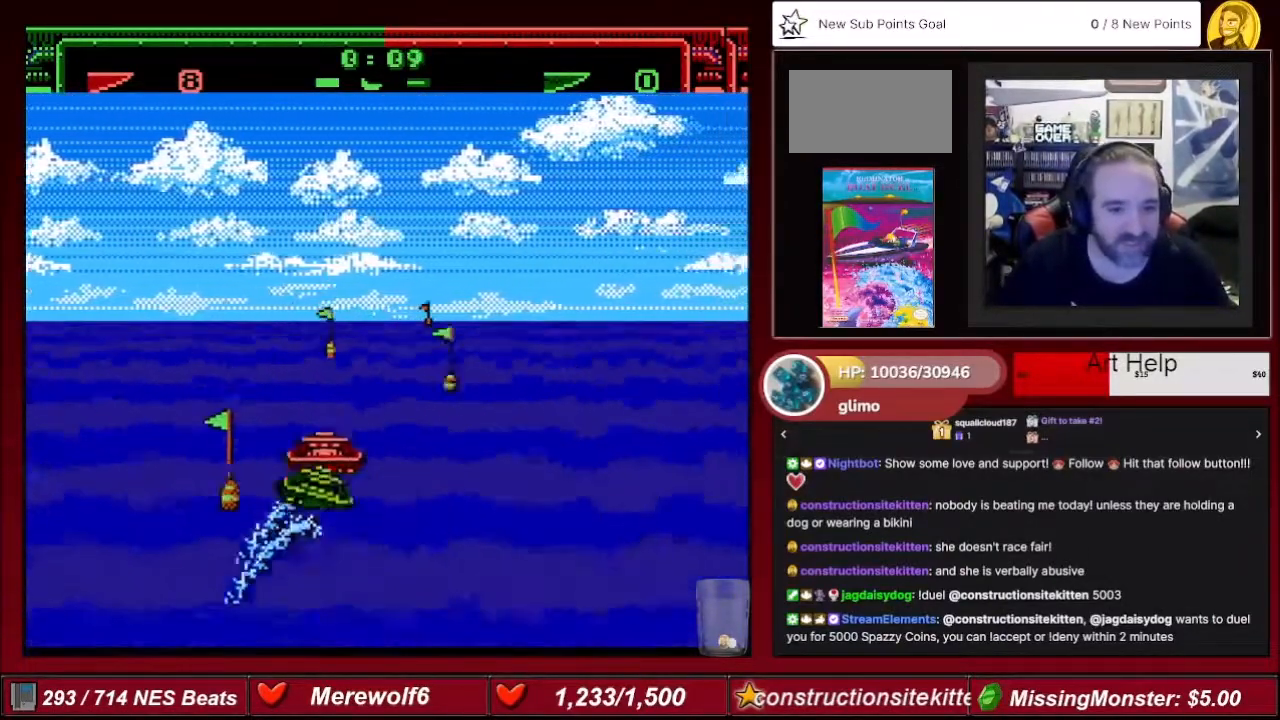
{"buttons": ["A", "DPAD_LEFT"], "events": [[66, "DPAD_RIGHT", "down"], [333, "DPAD_RIGHT", "up"], [400, "DPAD_LEFT", "down"]]}
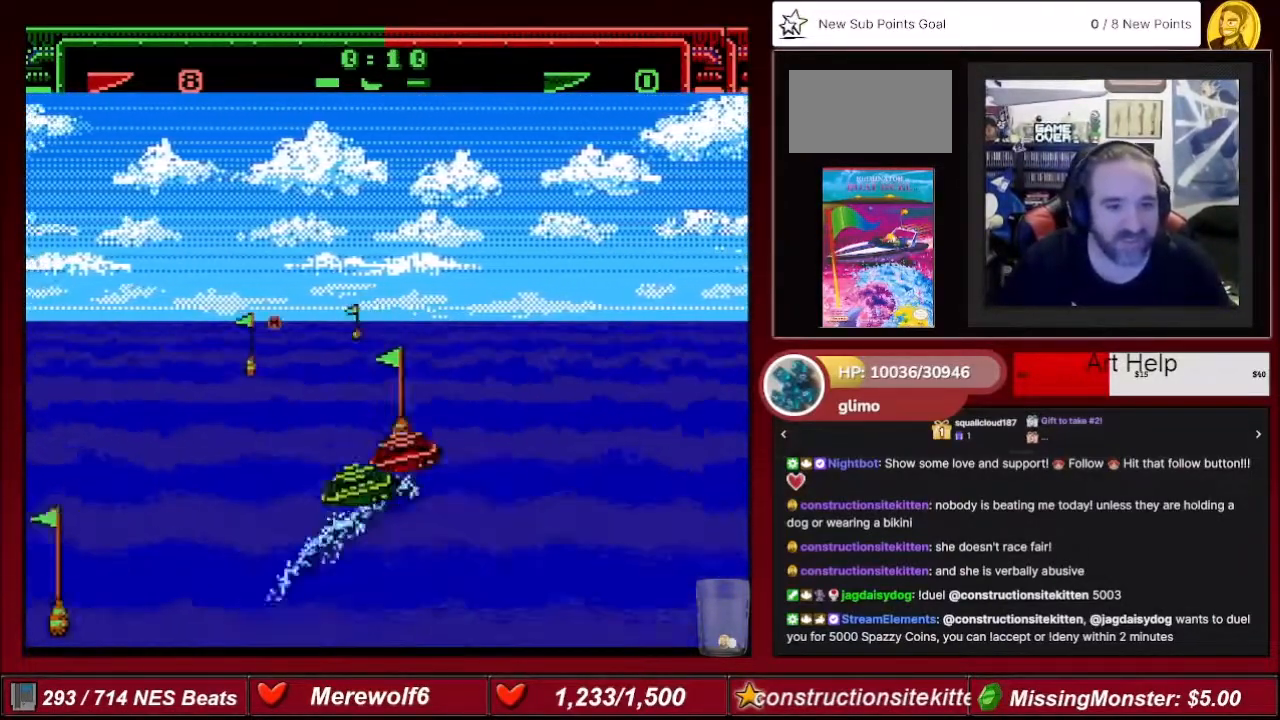
{"buttons": ["A", "DPAD_LEFT"], "events": []}
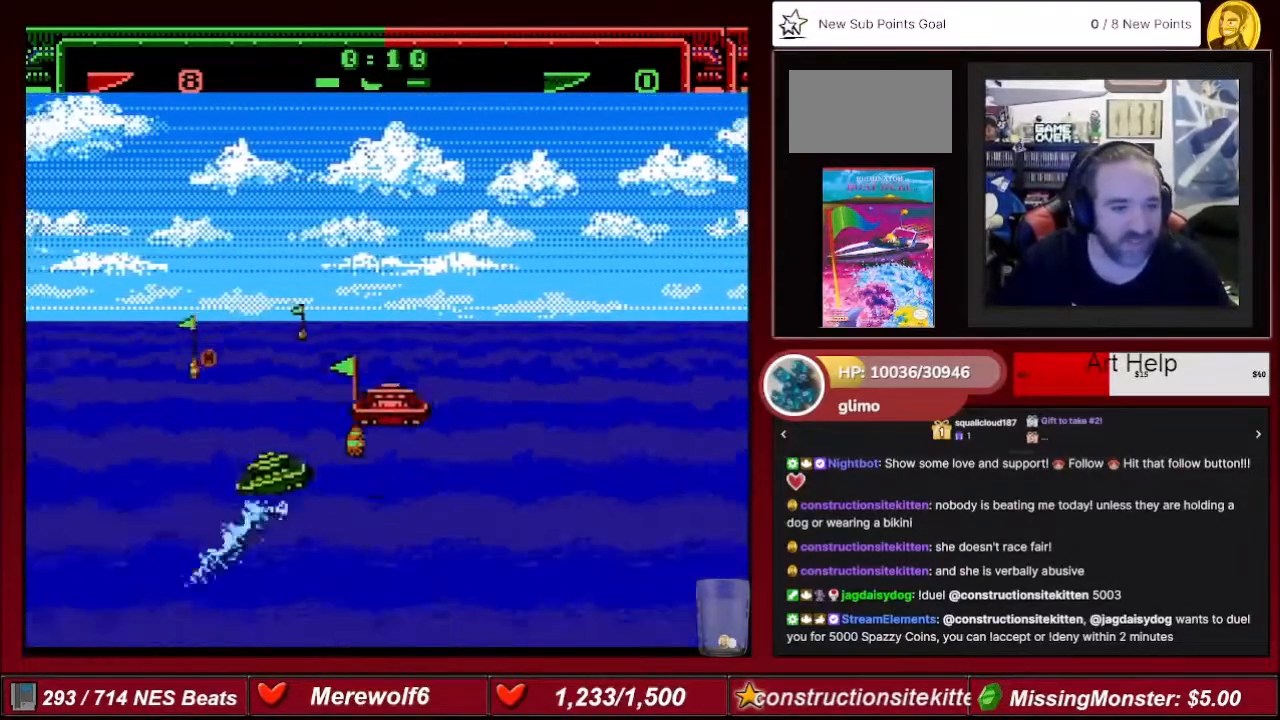
{"buttons": ["A", "DPAD_RIGHT"], "events": [[467, "DPAD_LEFT", "up"], [500, "DPAD_RIGHT", "down"]]}
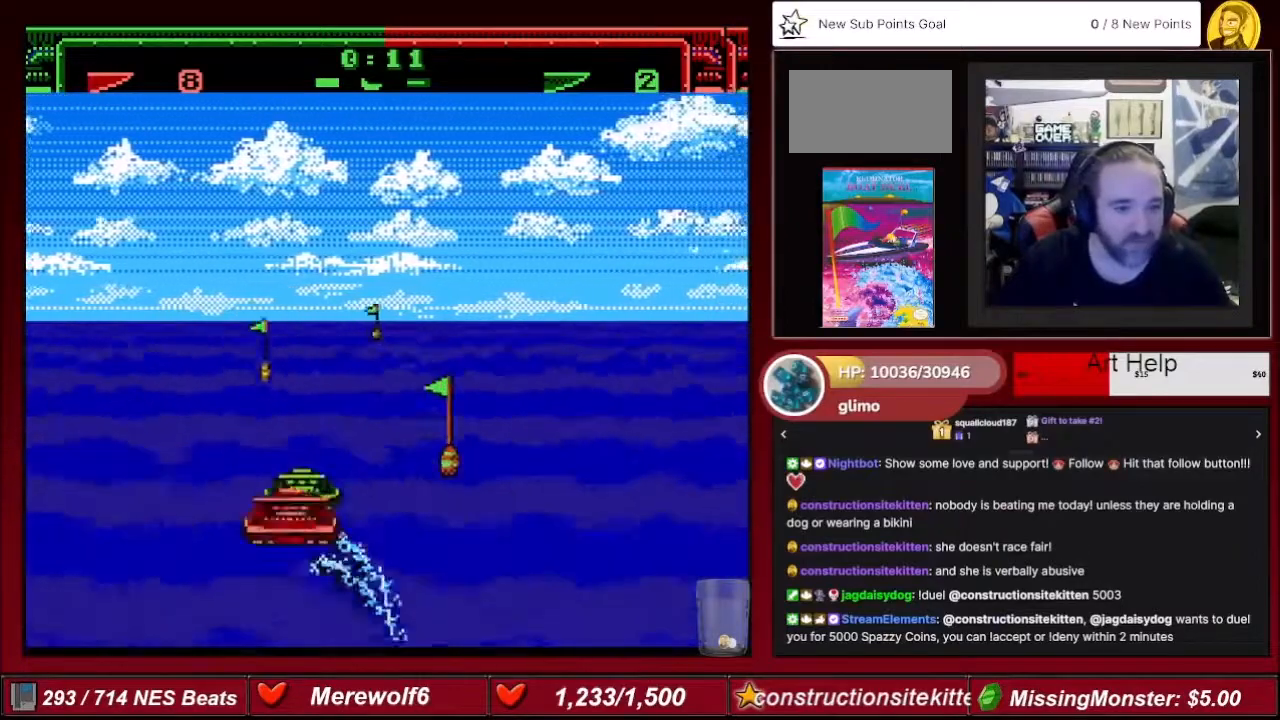
{"buttons": ["A", "B"], "events": [[200, "DPAD_RIGHT", "up"], [434, "B", "down"]]}
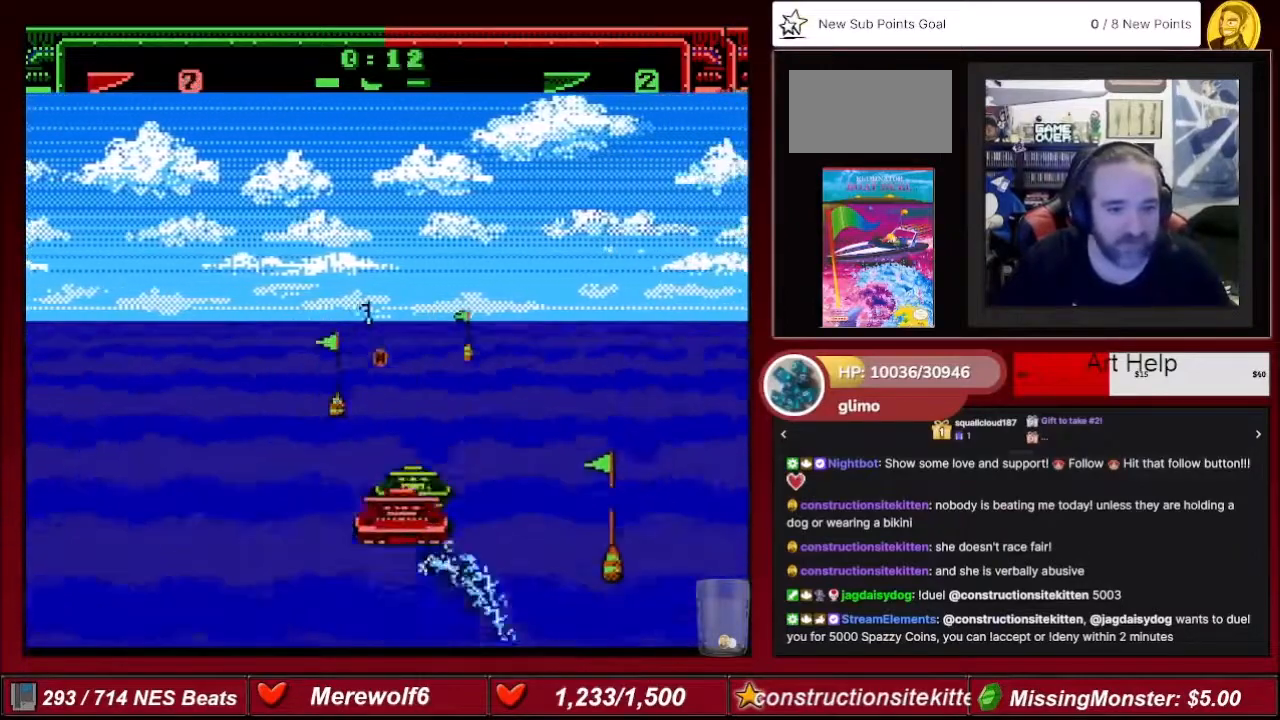
{"buttons": ["A", "DPAD_RIGHT"], "events": [[100, "B", "up"], [100, "DPAD_RIGHT", "down"], [166, "DPAD_RIGHT", "up"], [400, "DPAD_RIGHT", "down"]]}
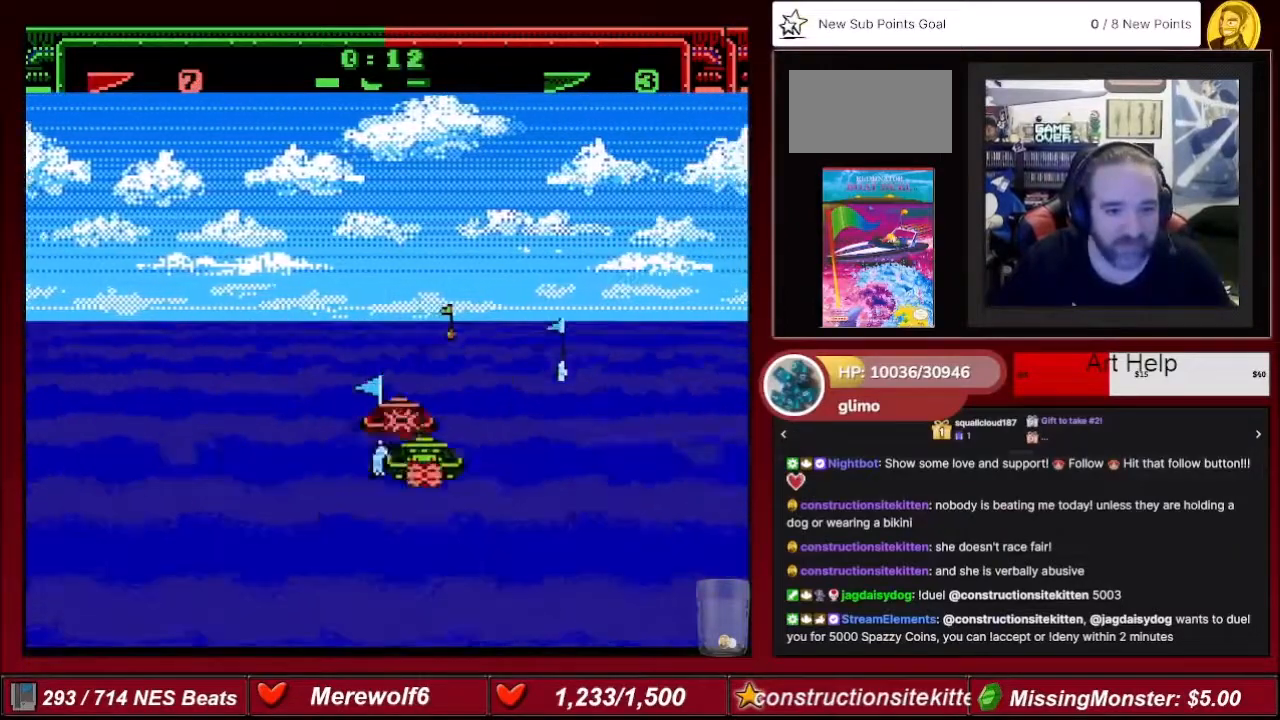
{"buttons": ["A"], "events": [[267, "DPAD_RIGHT", "up"], [367, "DPAD_RIGHT", "down"], [501, "DPAD_RIGHT", "up"]]}
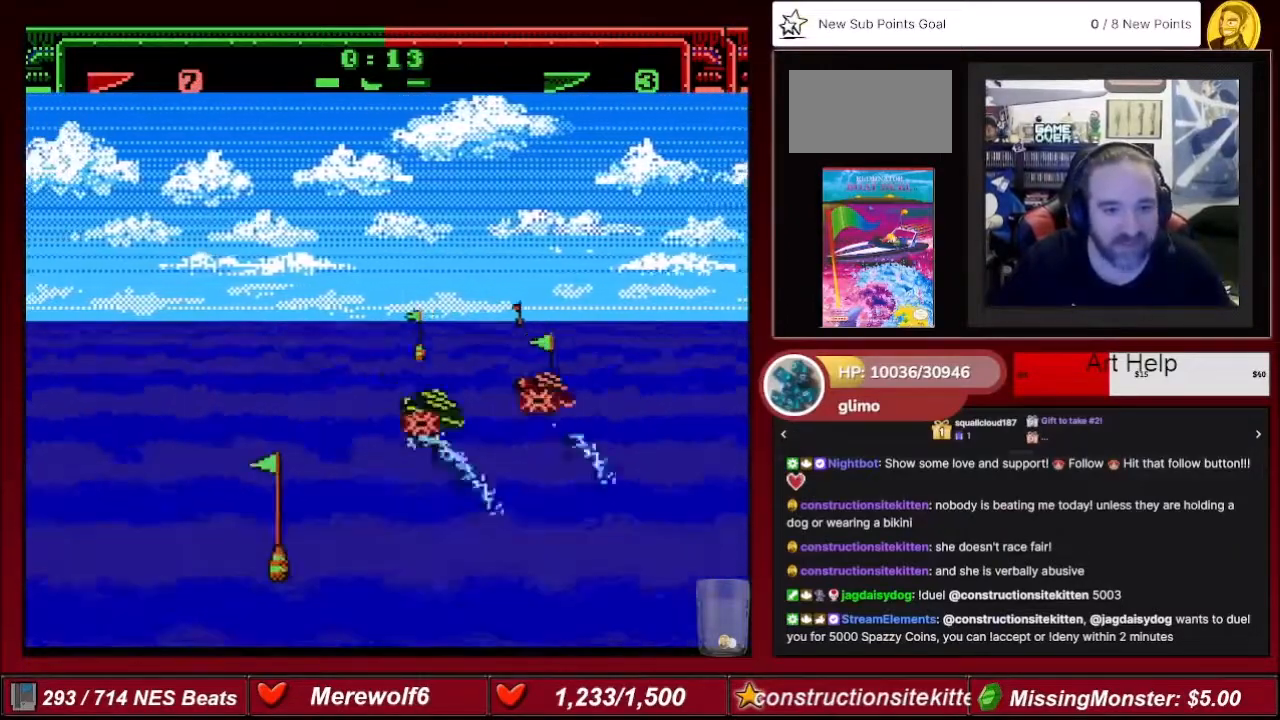
{"buttons": ["A", "DPAD_LEFT"], "events": [[66, "DPAD_LEFT", "down"]]}
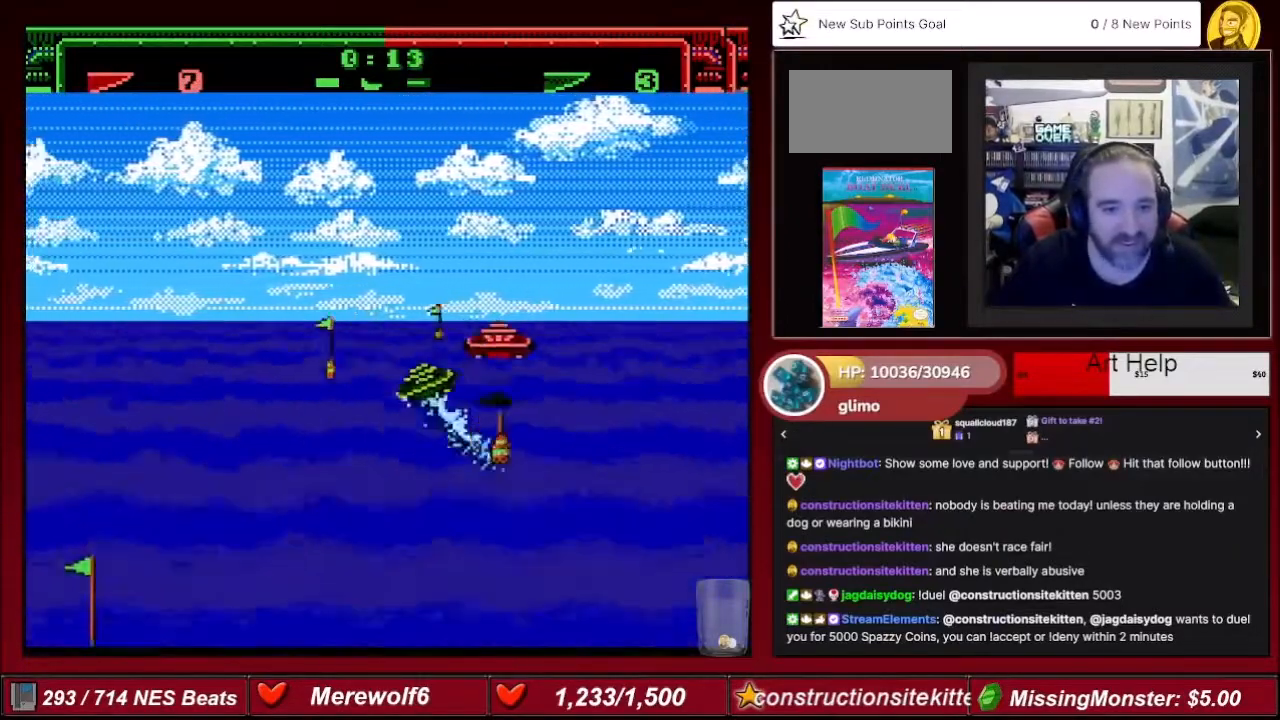
{"buttons": ["A", "DPAD_LEFT"], "events": []}
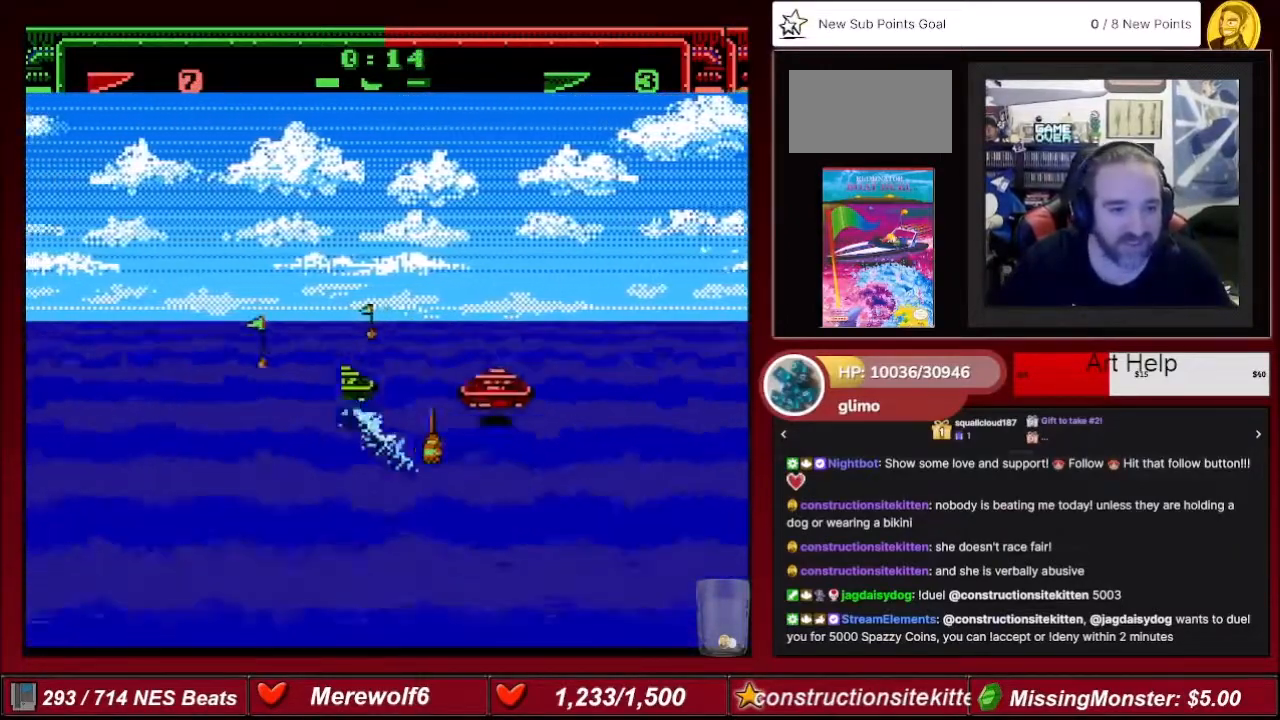
{"buttons": ["A", "DPAD_LEFT"], "events": [[200, "B", "down"], [200, "DPAD_LEFT", "up"], [367, "B", "up"], [500, "DPAD_LEFT", "down"]]}
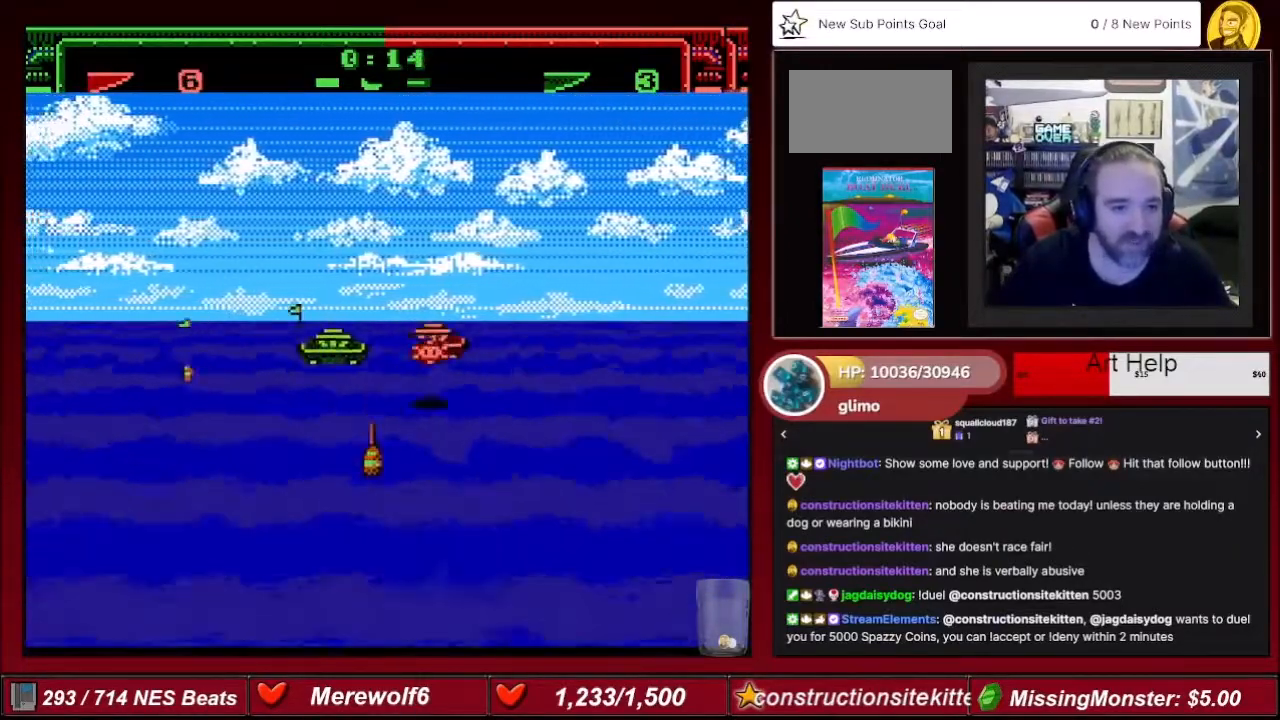
{"buttons": ["A", "DPAD_LEFT"], "events": []}
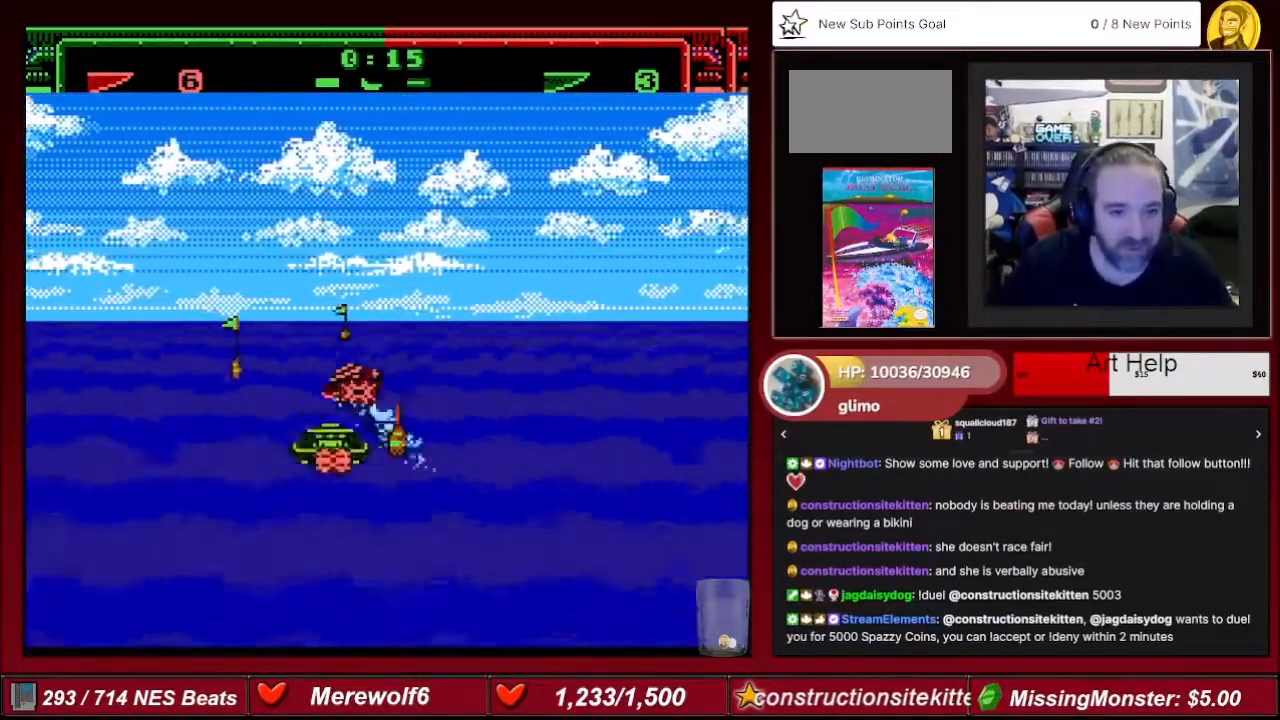
{"buttons": ["A", "DPAD_RIGHT"], "events": [[200, "DPAD_LEFT", "up"], [267, "DPAD_RIGHT", "down"]]}
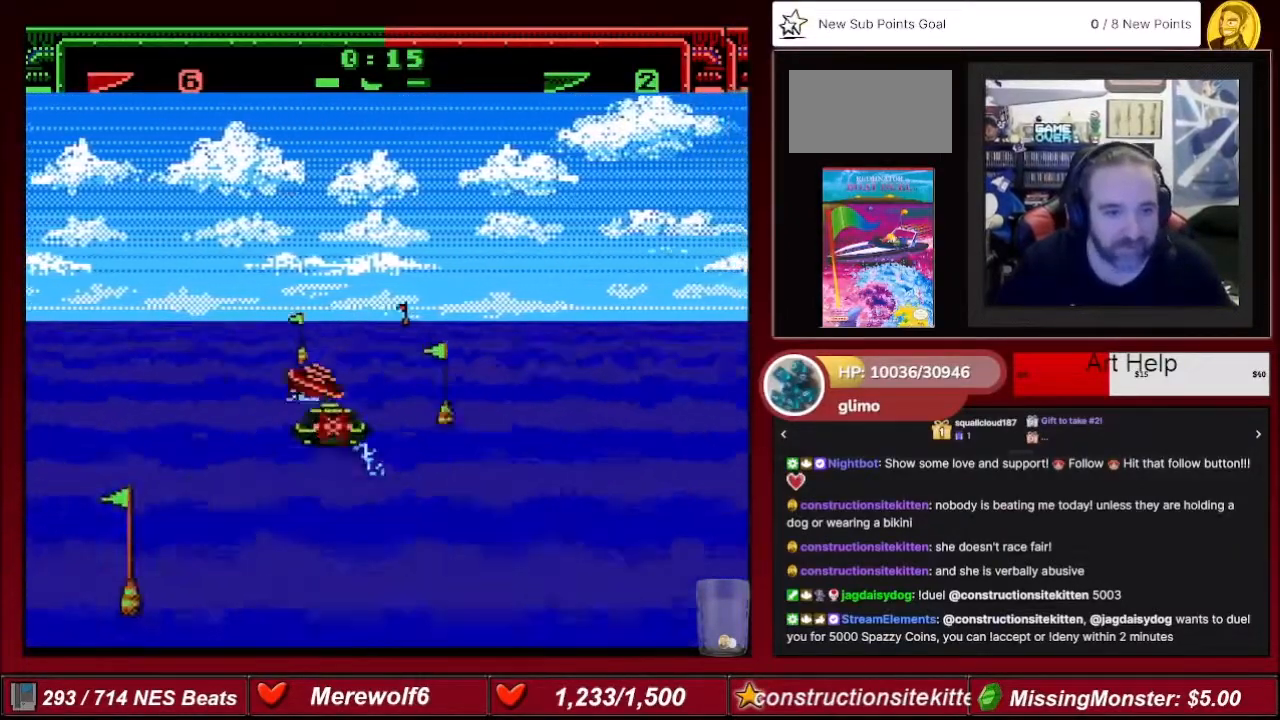
{"buttons": ["A", "DPAD_RIGHT"], "events": [[167, "DPAD_RIGHT", "up"], [434, "DPAD_RIGHT", "down"]]}
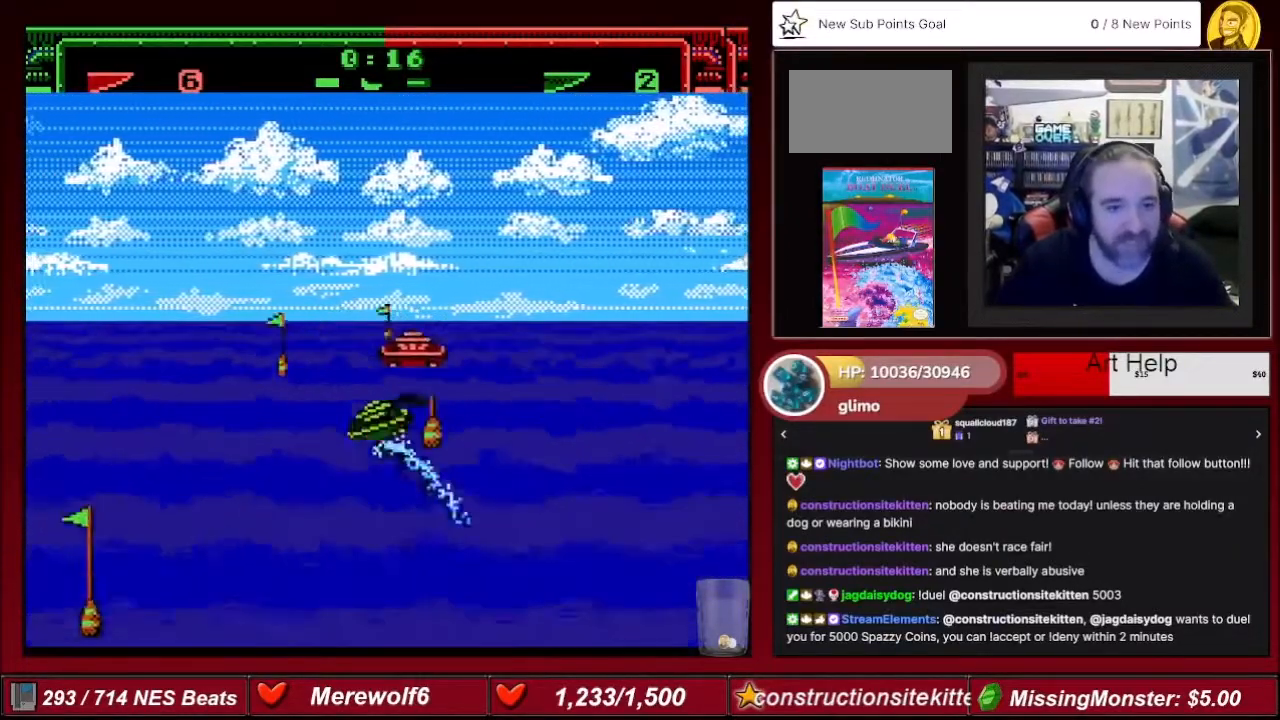
{"buttons": ["A", "DPAD_LEFT"], "events": [[33, "DPAD_RIGHT", "up"], [100, "DPAD_LEFT", "down"]]}
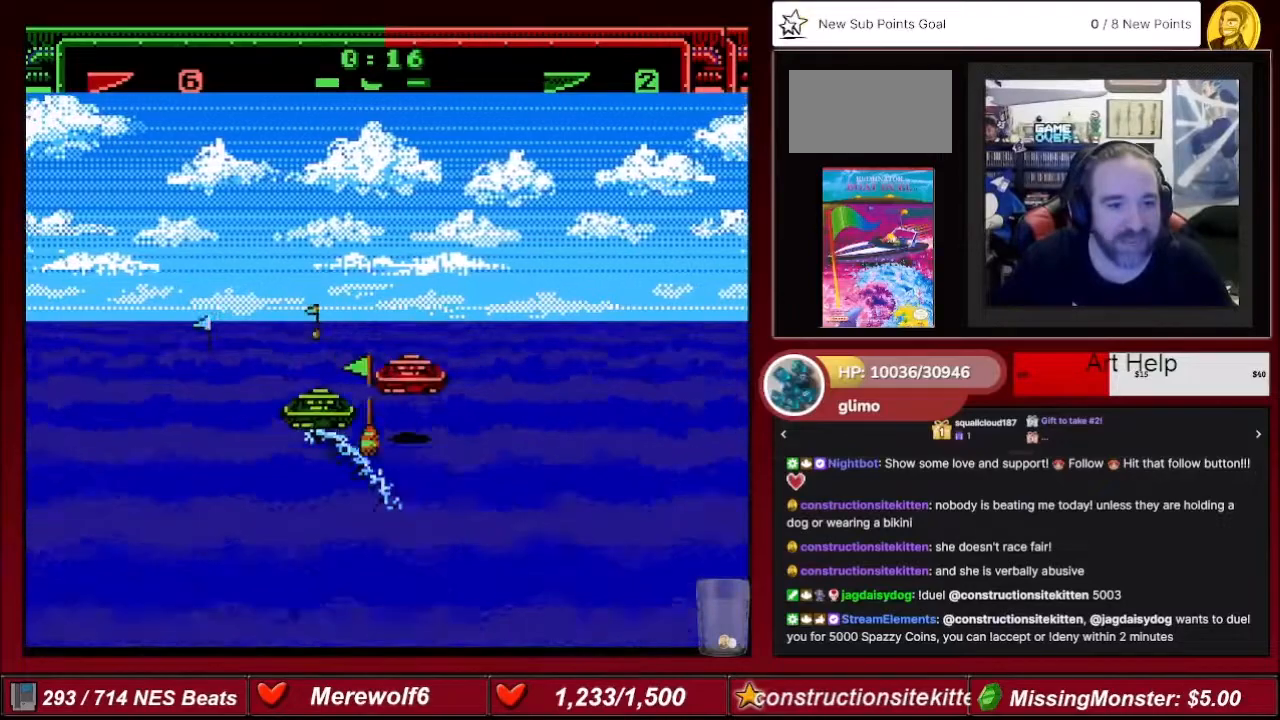
{"buttons": ["A", "B", "DPAD_LEFT"], "events": [[367, "B", "down"]]}
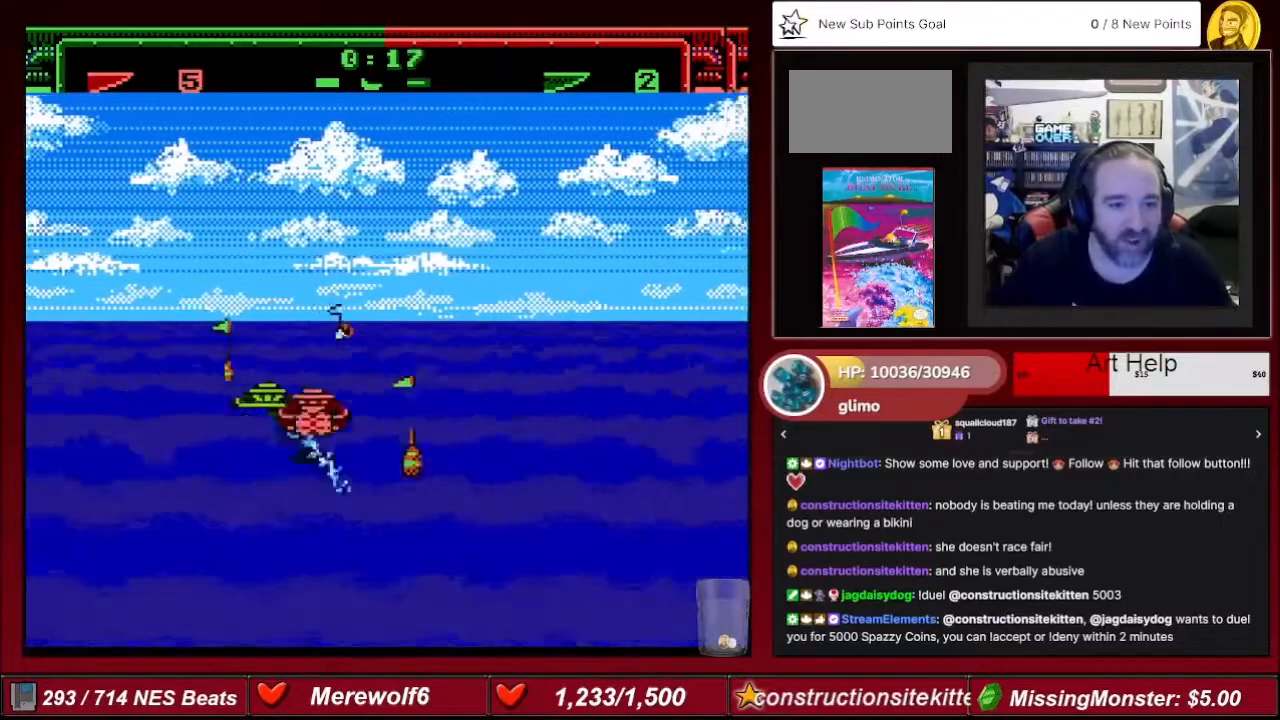
{"buttons": ["A"], "events": [[33, "B", "up"], [33, "DPAD_LEFT", "up"], [66, "DPAD_RIGHT", "down"], [233, "DPAD_RIGHT", "up"], [367, "DPAD_LEFT", "down"], [433, "DPAD_LEFT", "up"]]}
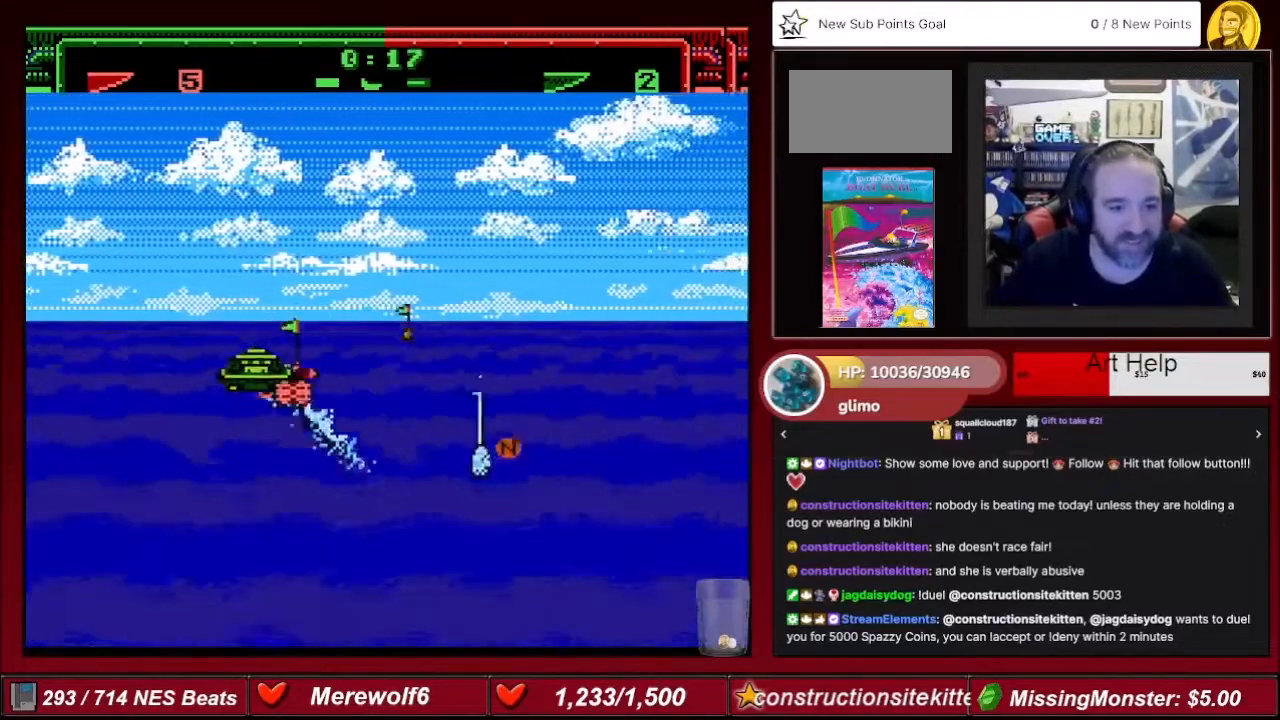
{"buttons": ["A", "DPAD_RIGHT"], "events": [[33, "DPAD_RIGHT", "down"], [367, "DPAD_RIGHT", "up"], [501, "DPAD_RIGHT", "down"]]}
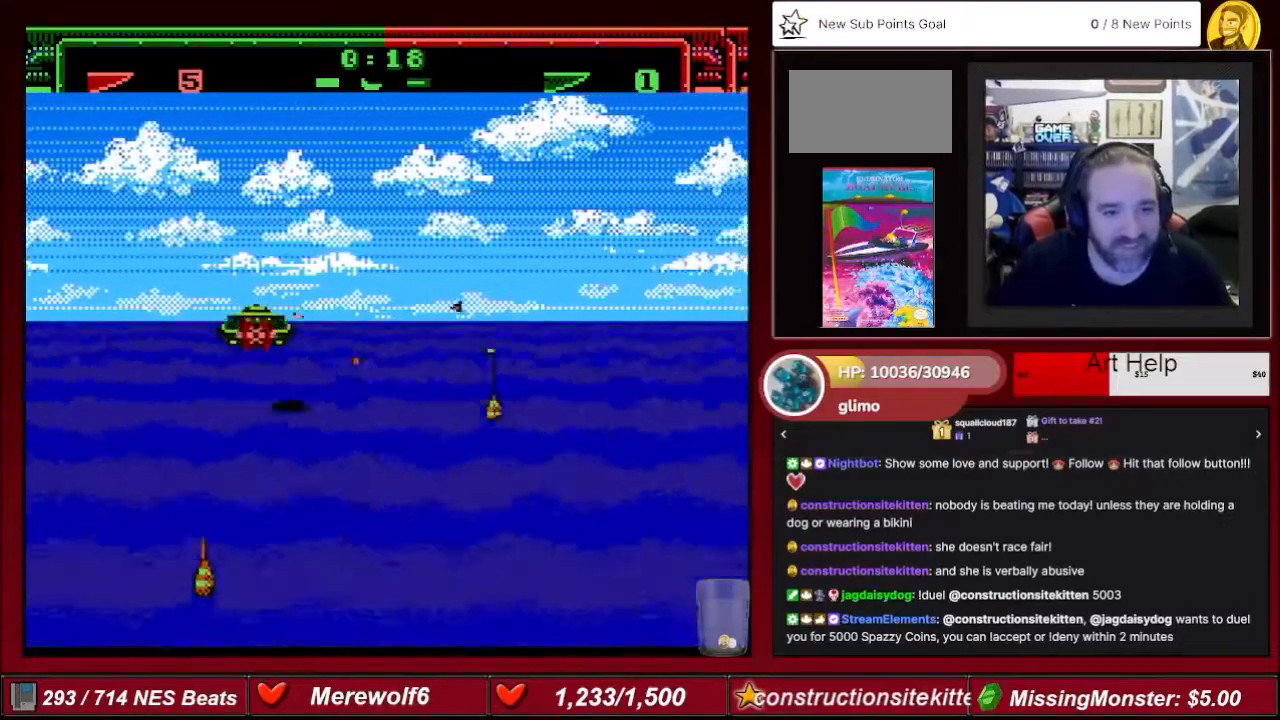
{"buttons": ["A", "DPAD_RIGHT"], "events": []}
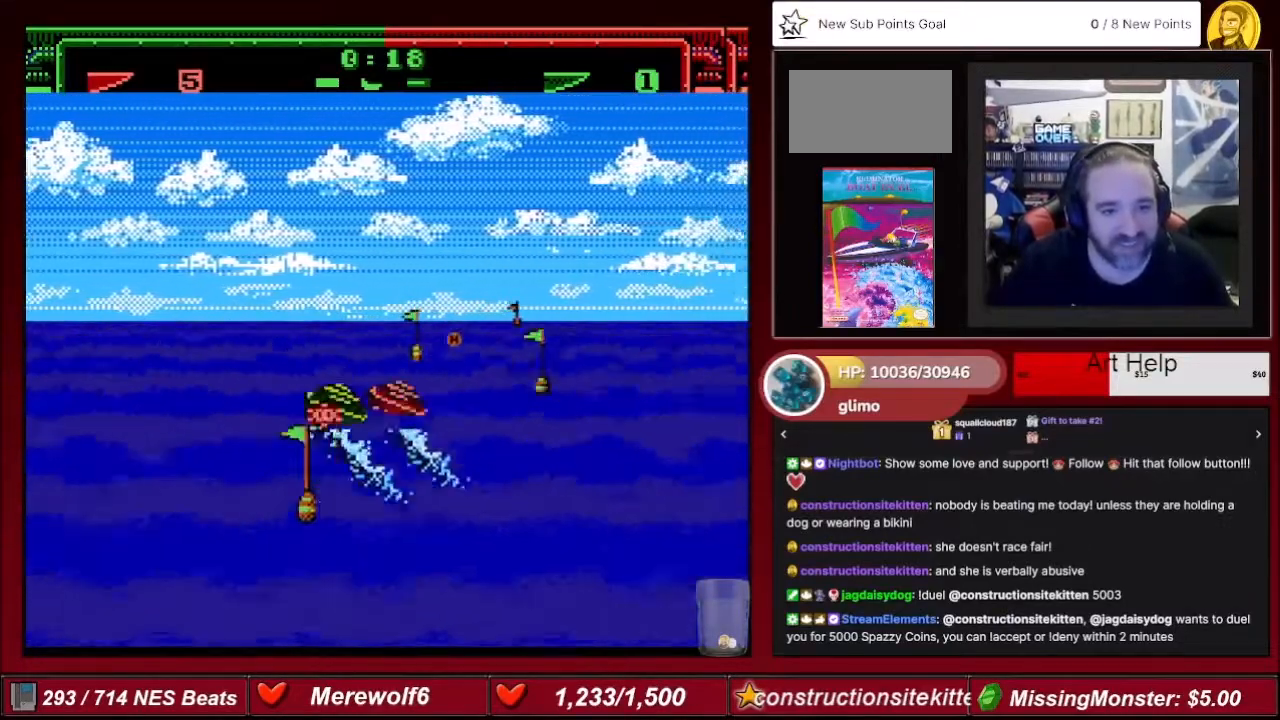
{"buttons": ["A"], "events": [[100, "DPAD_RIGHT", "up"]]}
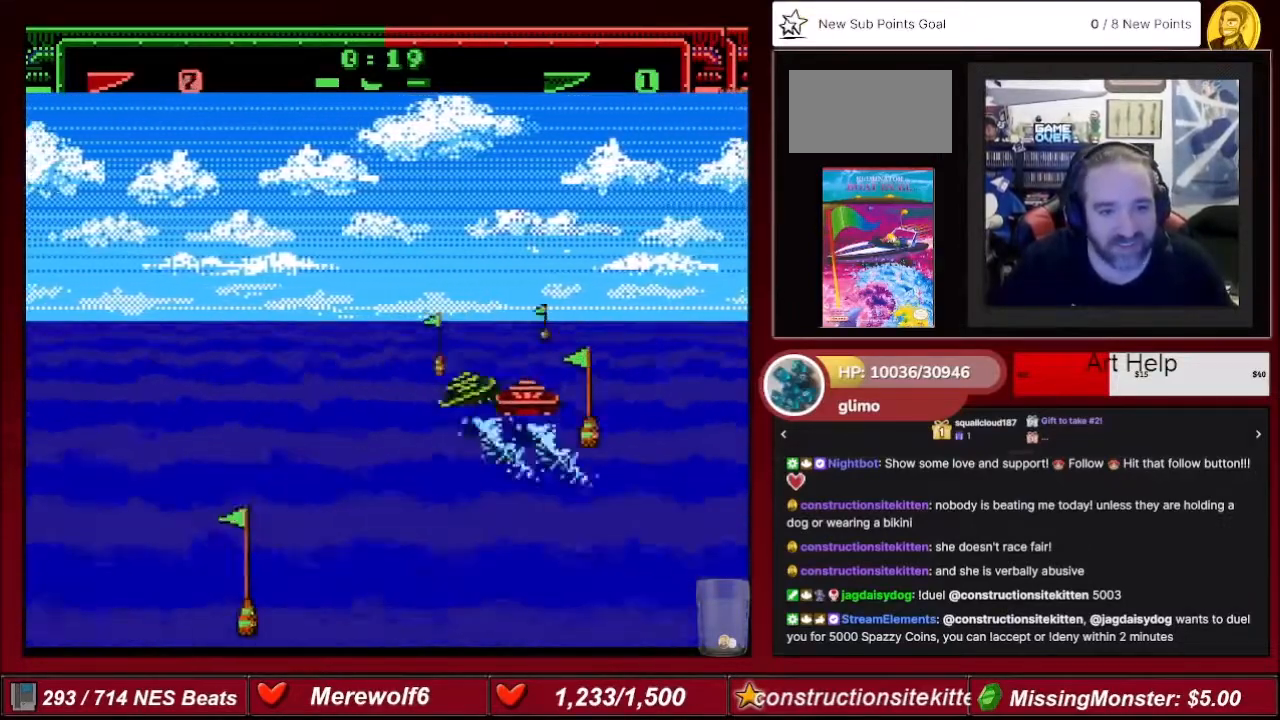
{"buttons": ["A", "DPAD_LEFT"], "events": [[66, "B", "down"], [200, "DPAD_LEFT", "down"], [267, "B", "up"]]}
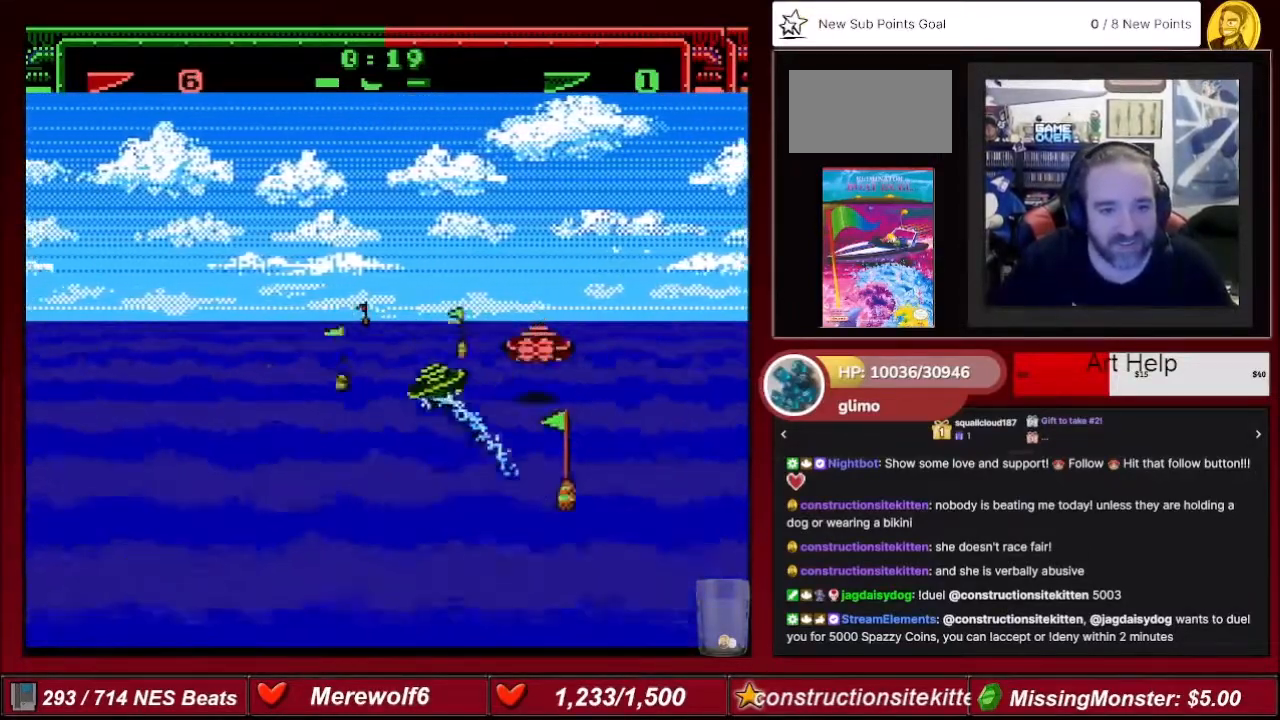
{"buttons": ["A", "DPAD_LEFT"], "events": []}